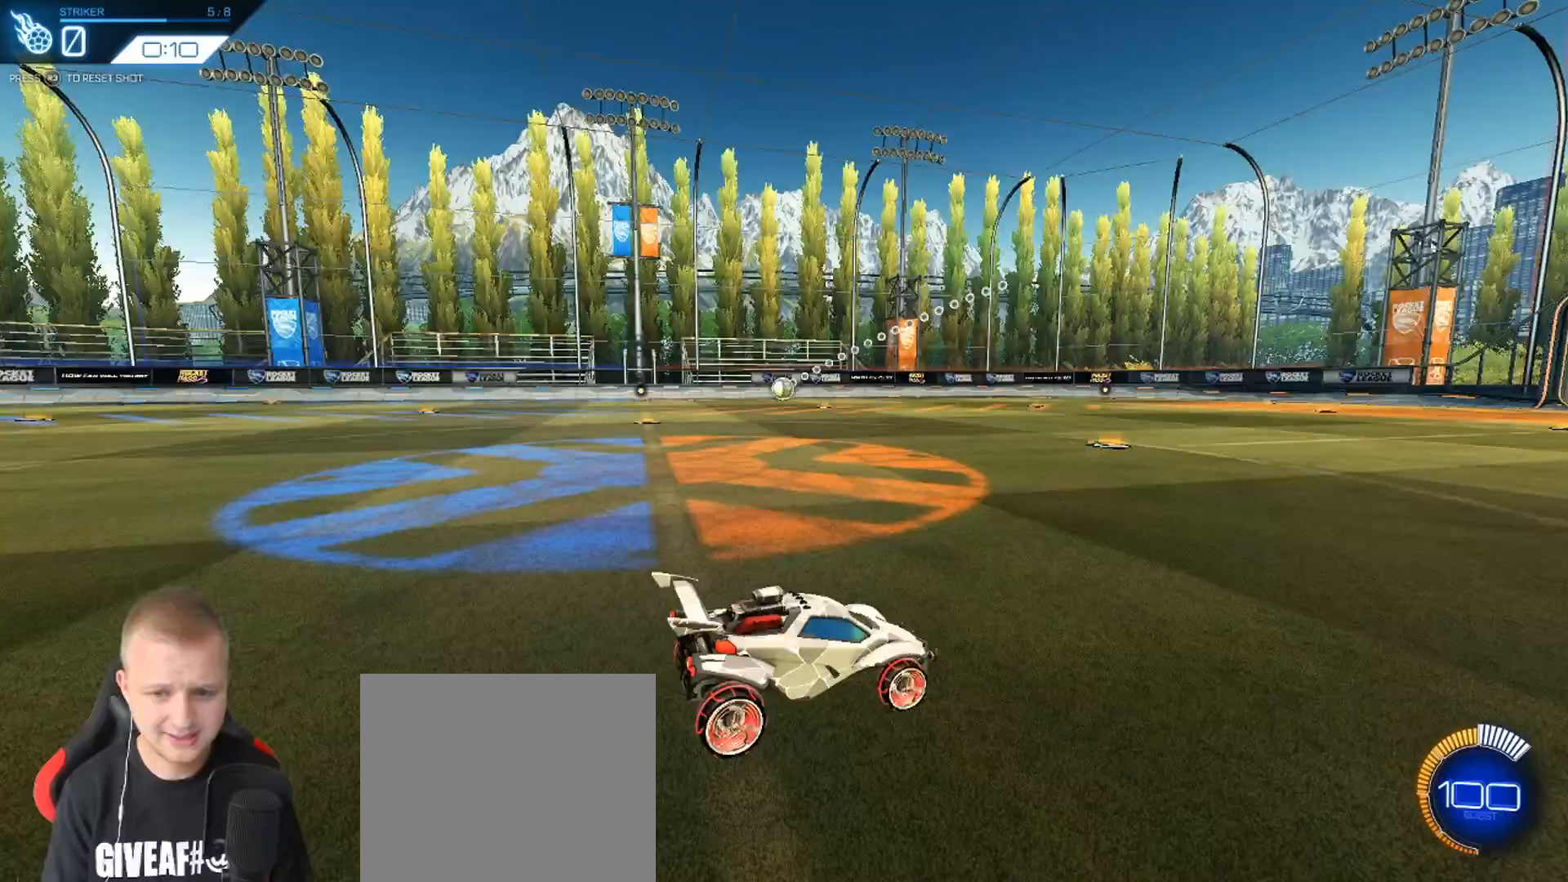
Gameplay with a controller (PlayStation layout); each line is a JSON object with the inputs held at the frame after it. "events" lists button and stick changes between this image and that frame as [ms after this image, input, new state], when the widget could be followed in between. Not read: R1 SELECT right_stick.
{"buttons": ["CROSS", "R2"], "left_stick": "down-left", "events": [[167, "R2", "down"], [367, "CROSS", "down"], [434, "left_stick", "down-left"]]}
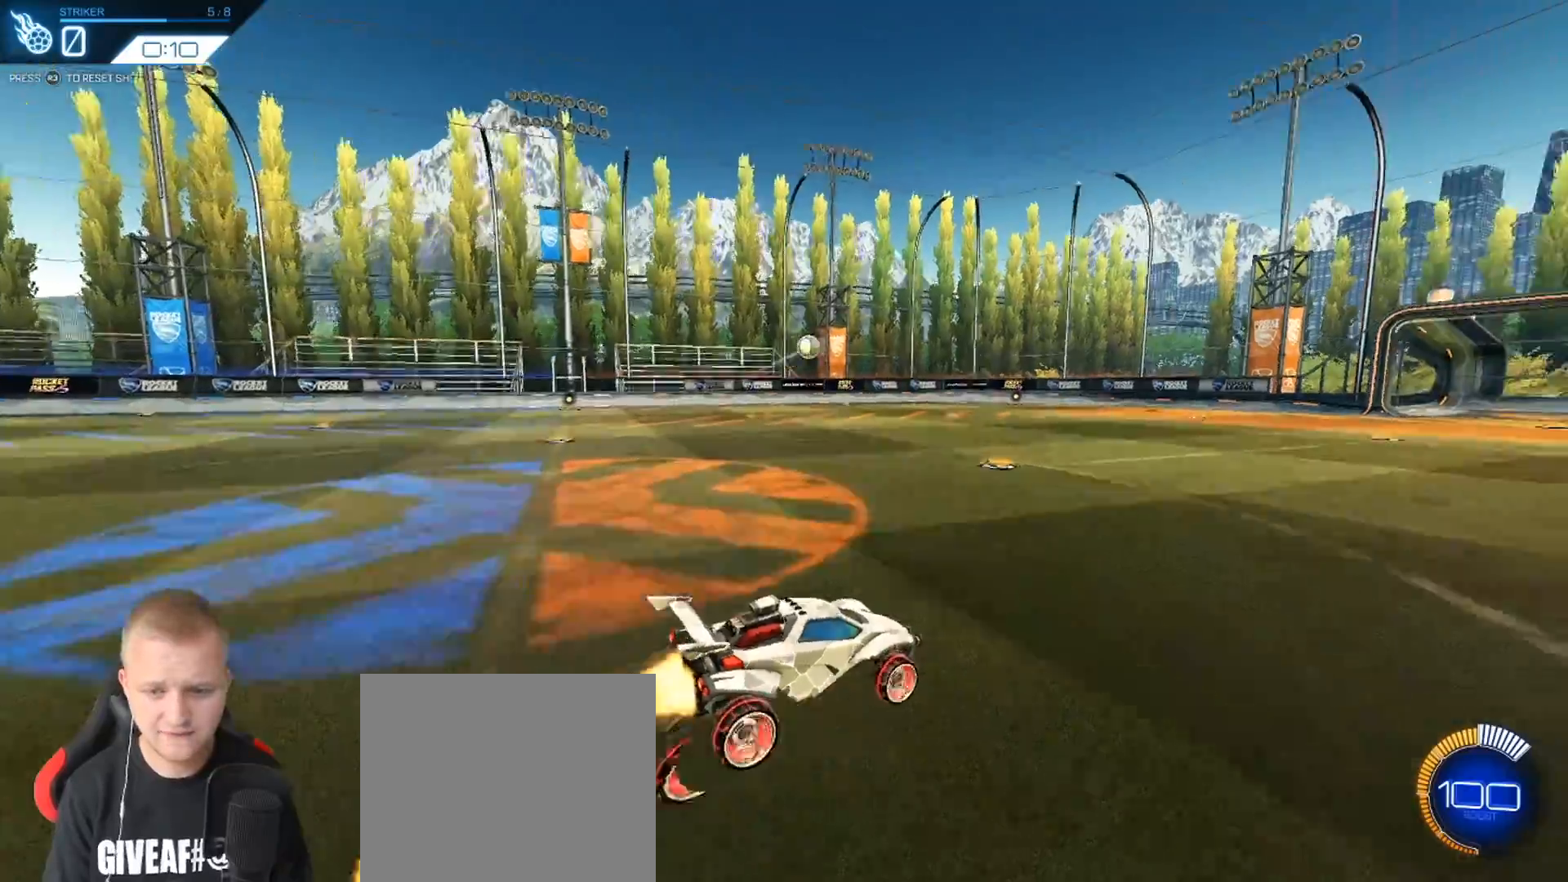
{"buttons": ["L1", "R2"], "left_stick": "down-right", "events": [[101, "CROSS", "up"], [101, "left_stick", "center"], [134, "CROSS", "down"], [184, "left_stick", "down"], [251, "CROSS", "up"], [334, "left_stick", "down-right"], [351, "L1", "down"]]}
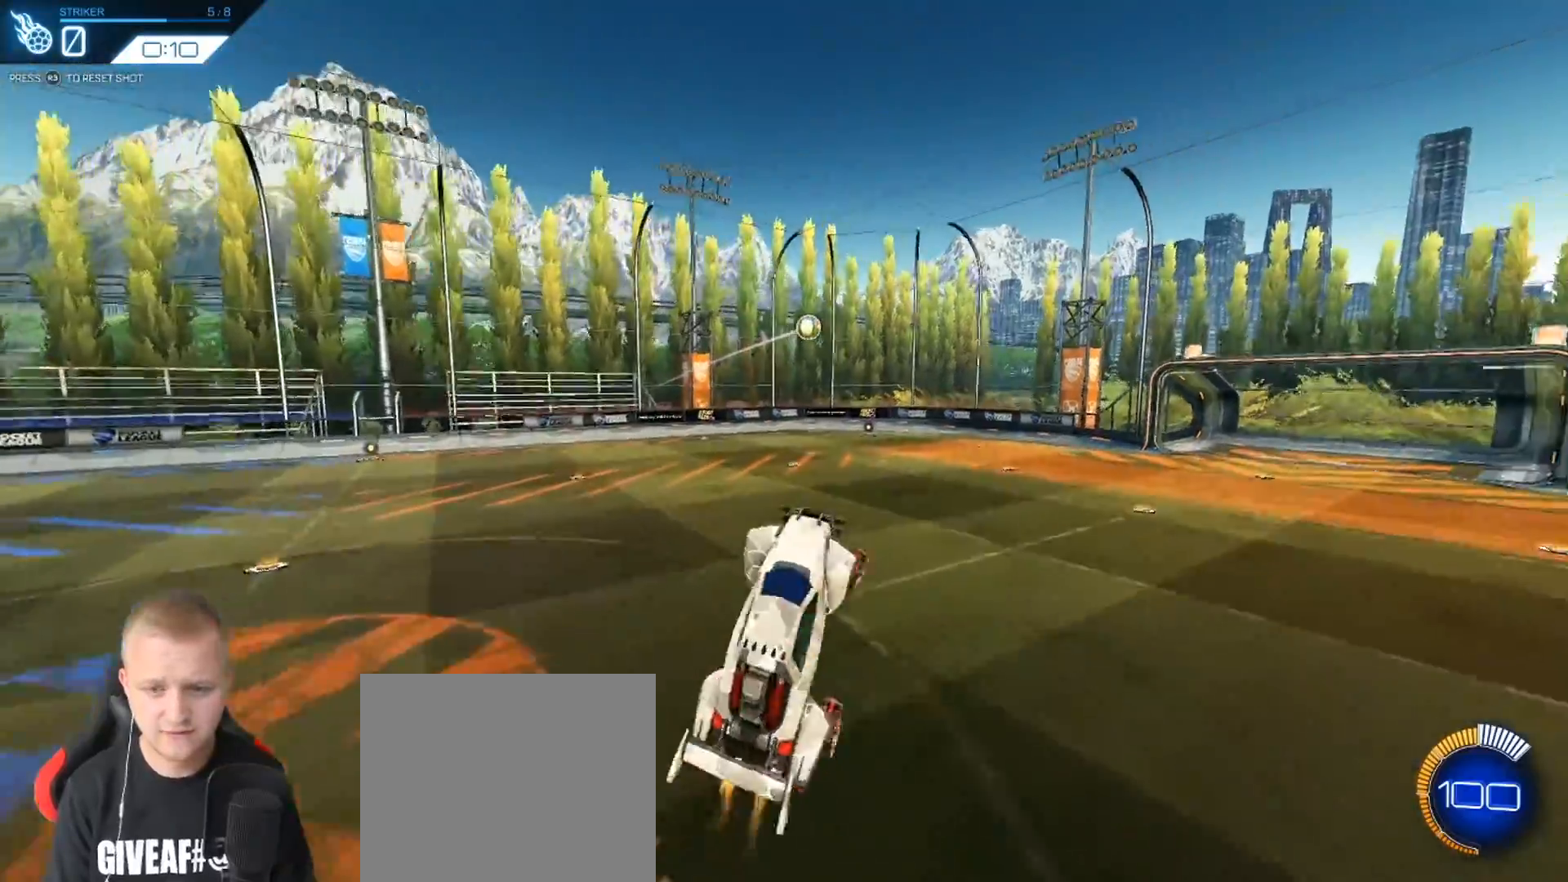
{"buttons": ["L1"], "left_stick": "down-right", "events": [[133, "R2", "up"]]}
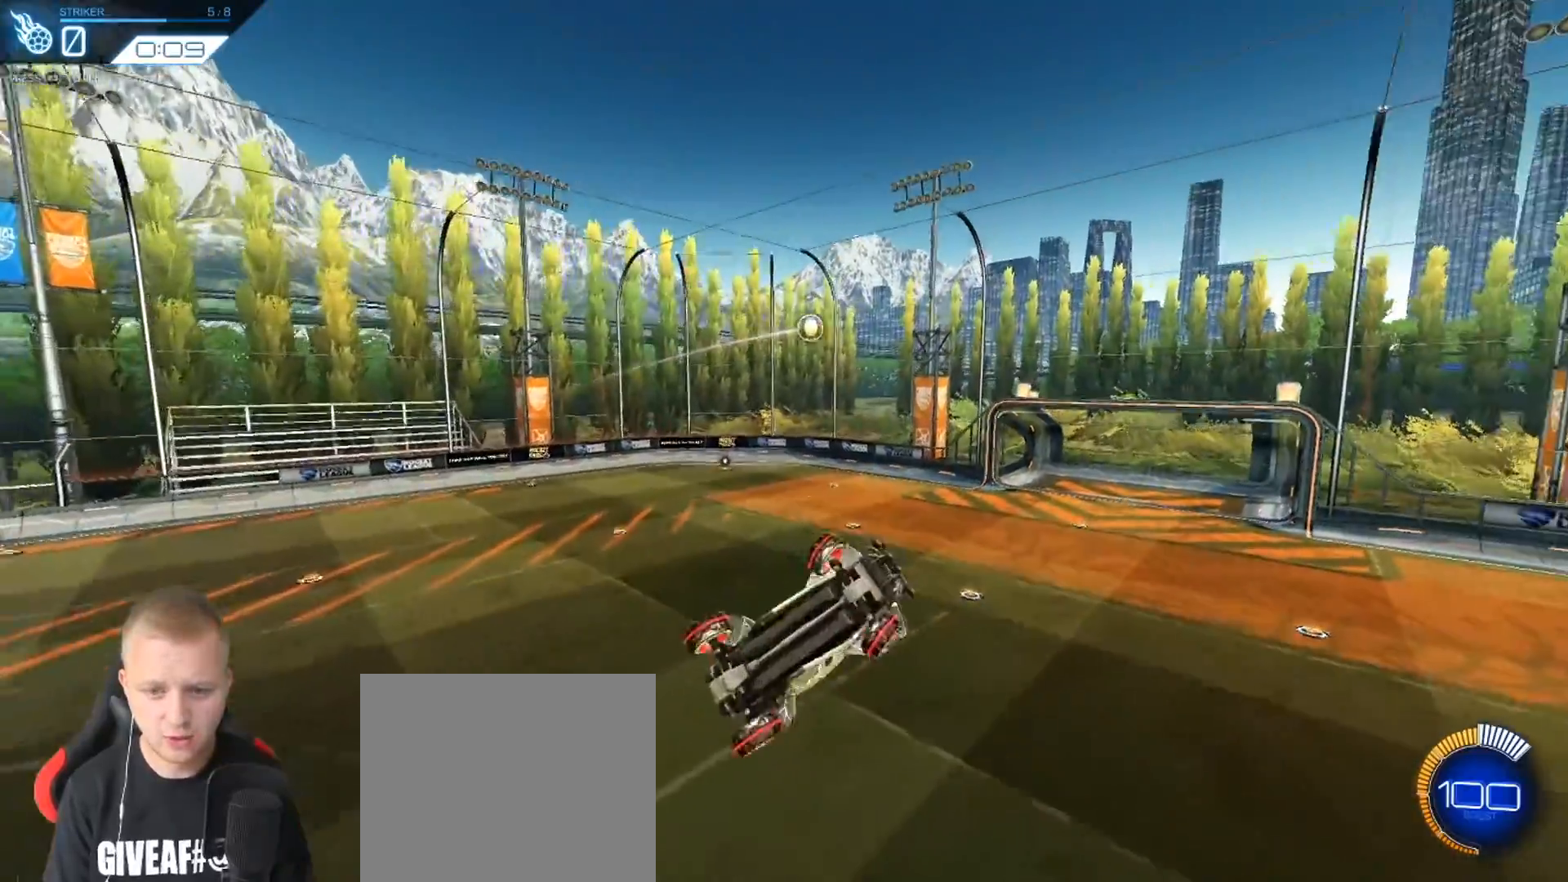
{"buttons": [], "left_stick": "center", "events": [[401, "L1", "up"], [418, "left_stick", "center"]]}
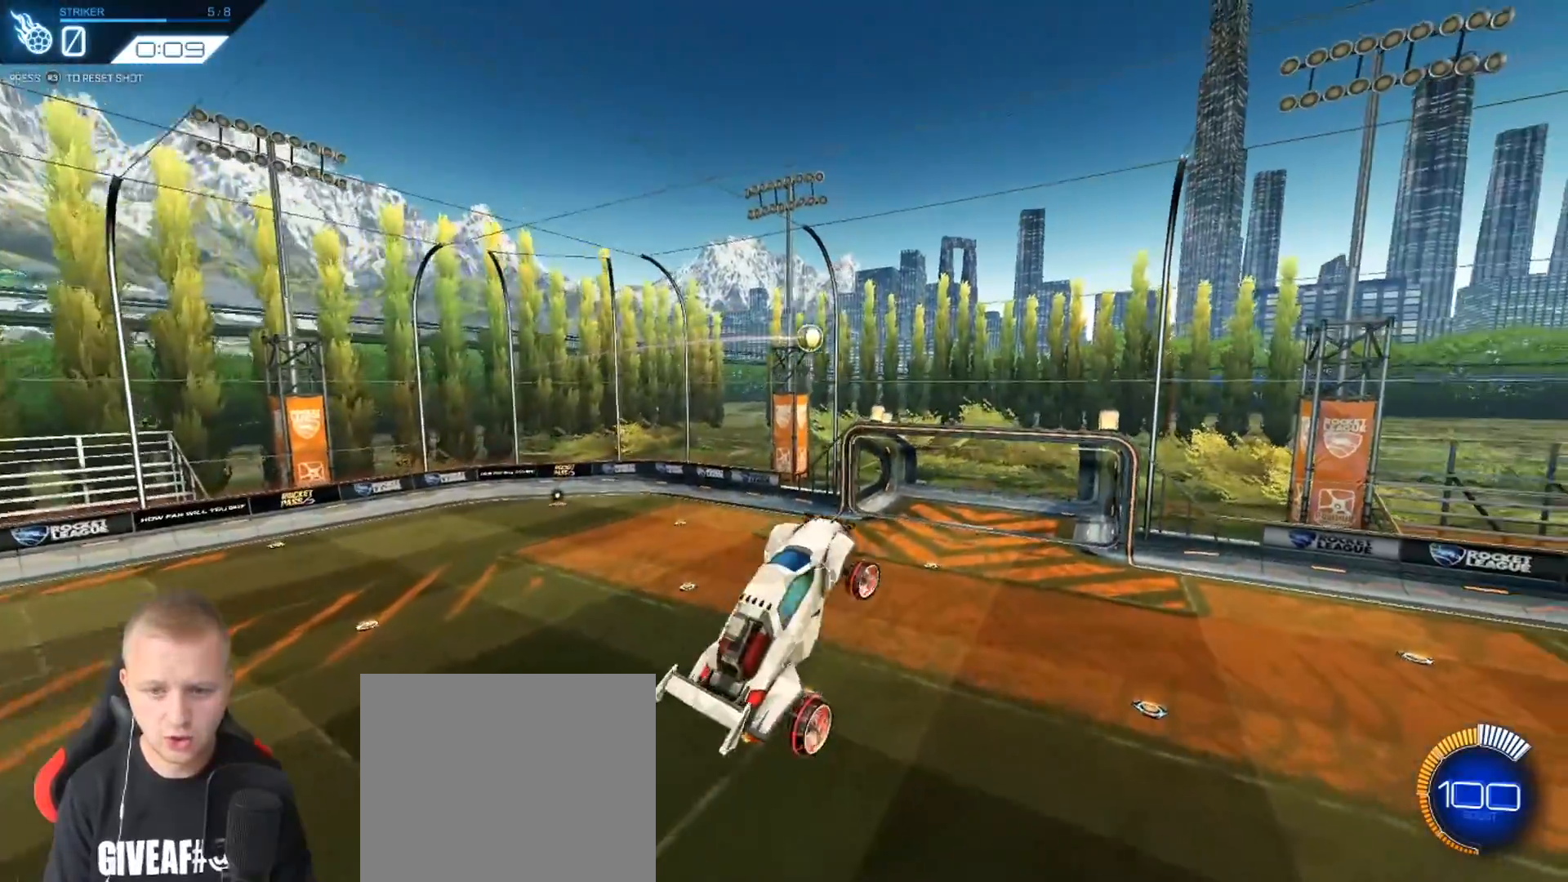
{"buttons": [], "left_stick": "left", "events": [[451, "left_stick", "left"]]}
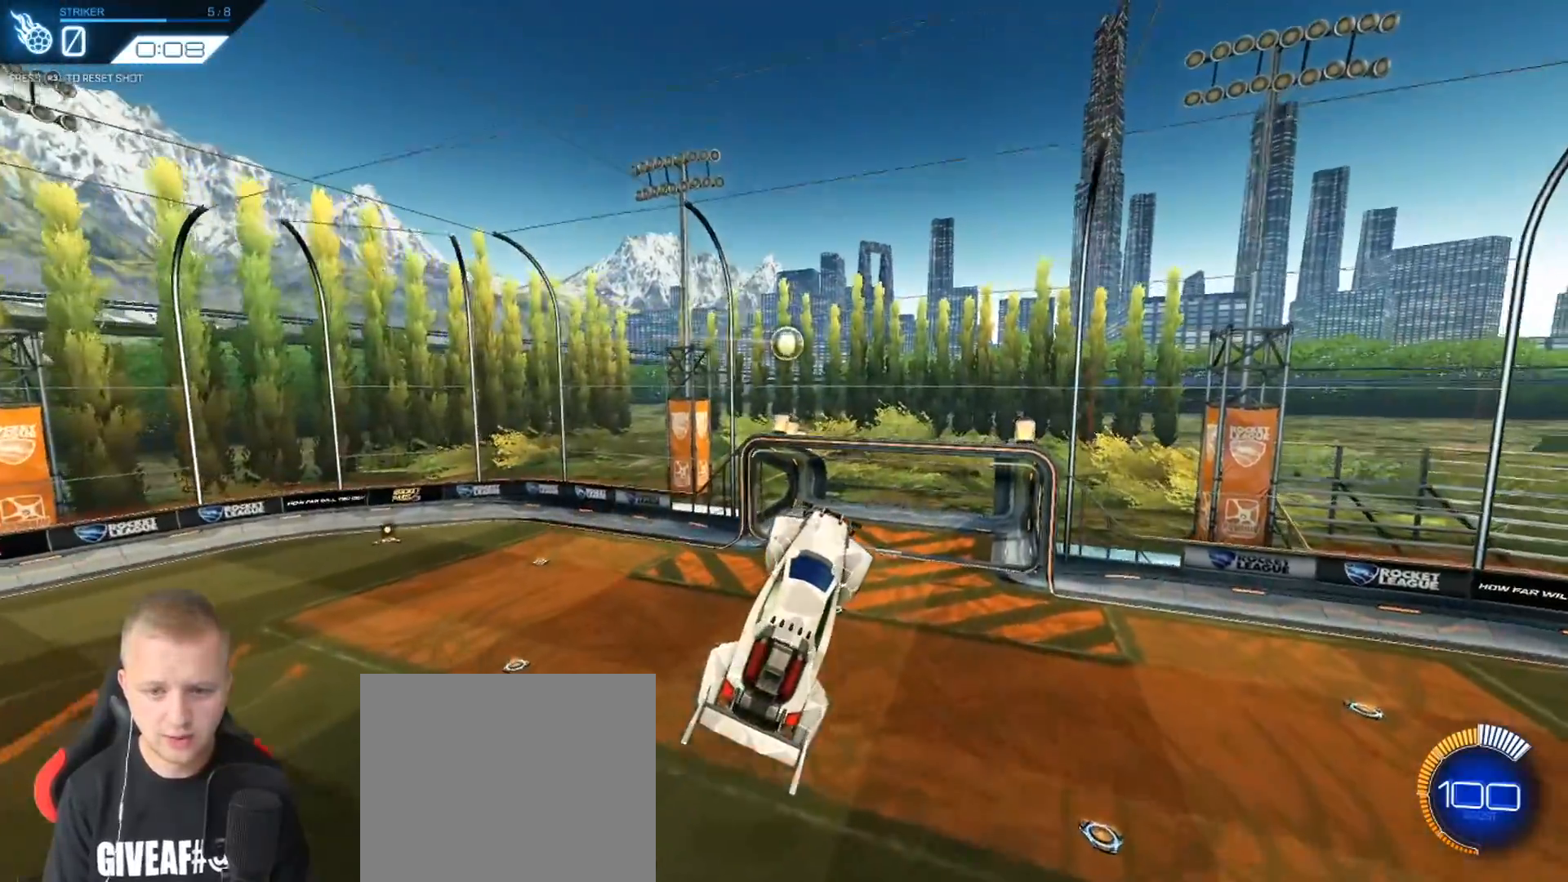
{"buttons": [], "left_stick": "center", "events": [[150, "left_stick", "center"]]}
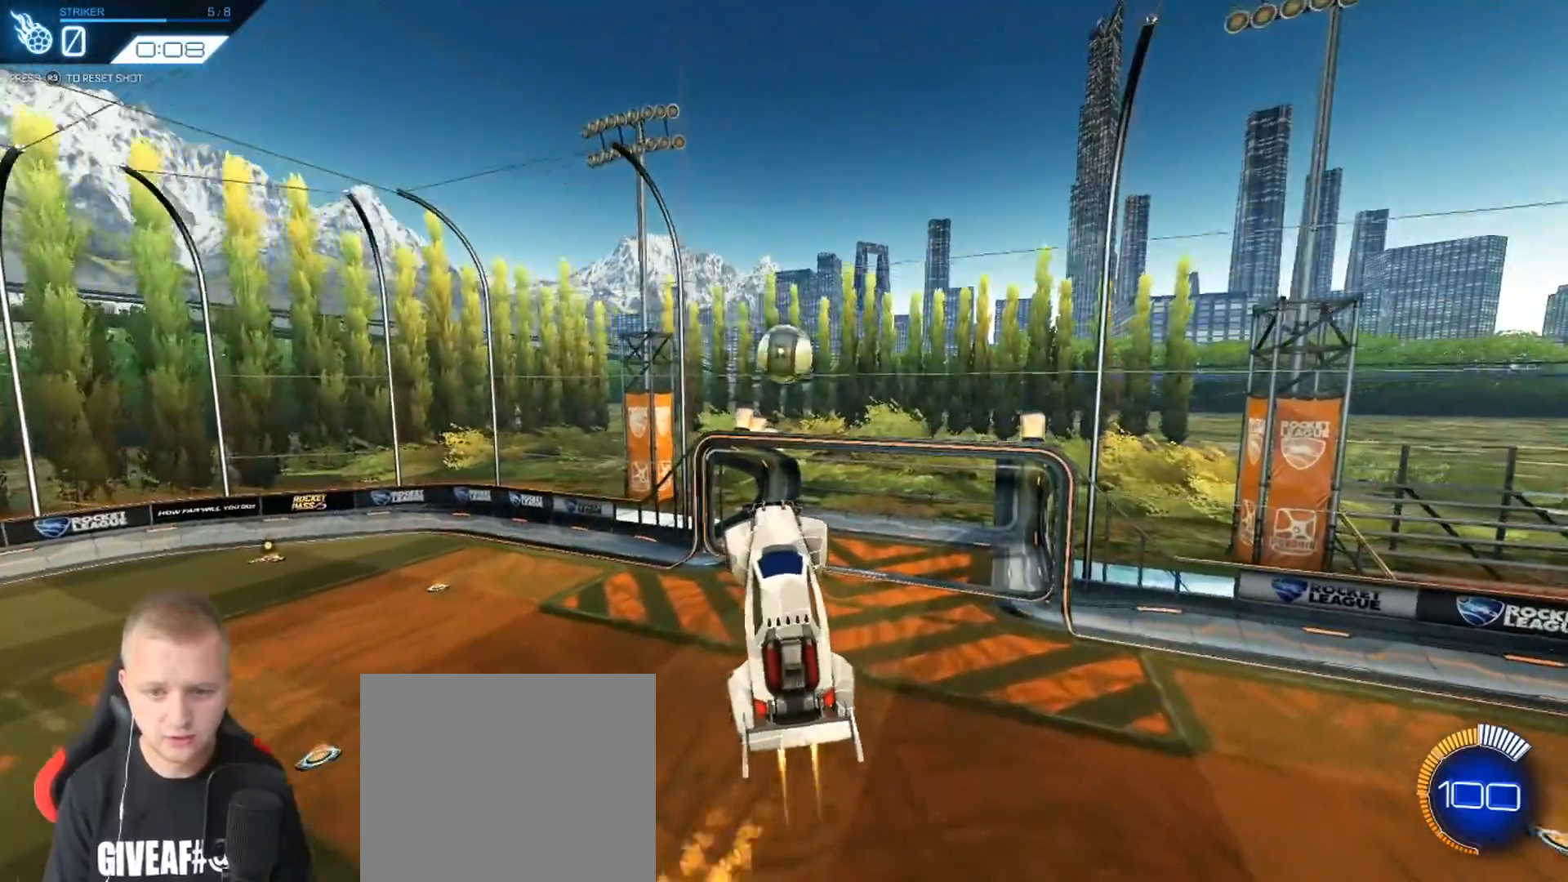
{"buttons": [], "left_stick": "up", "events": [[34, "left_stick", "up"]]}
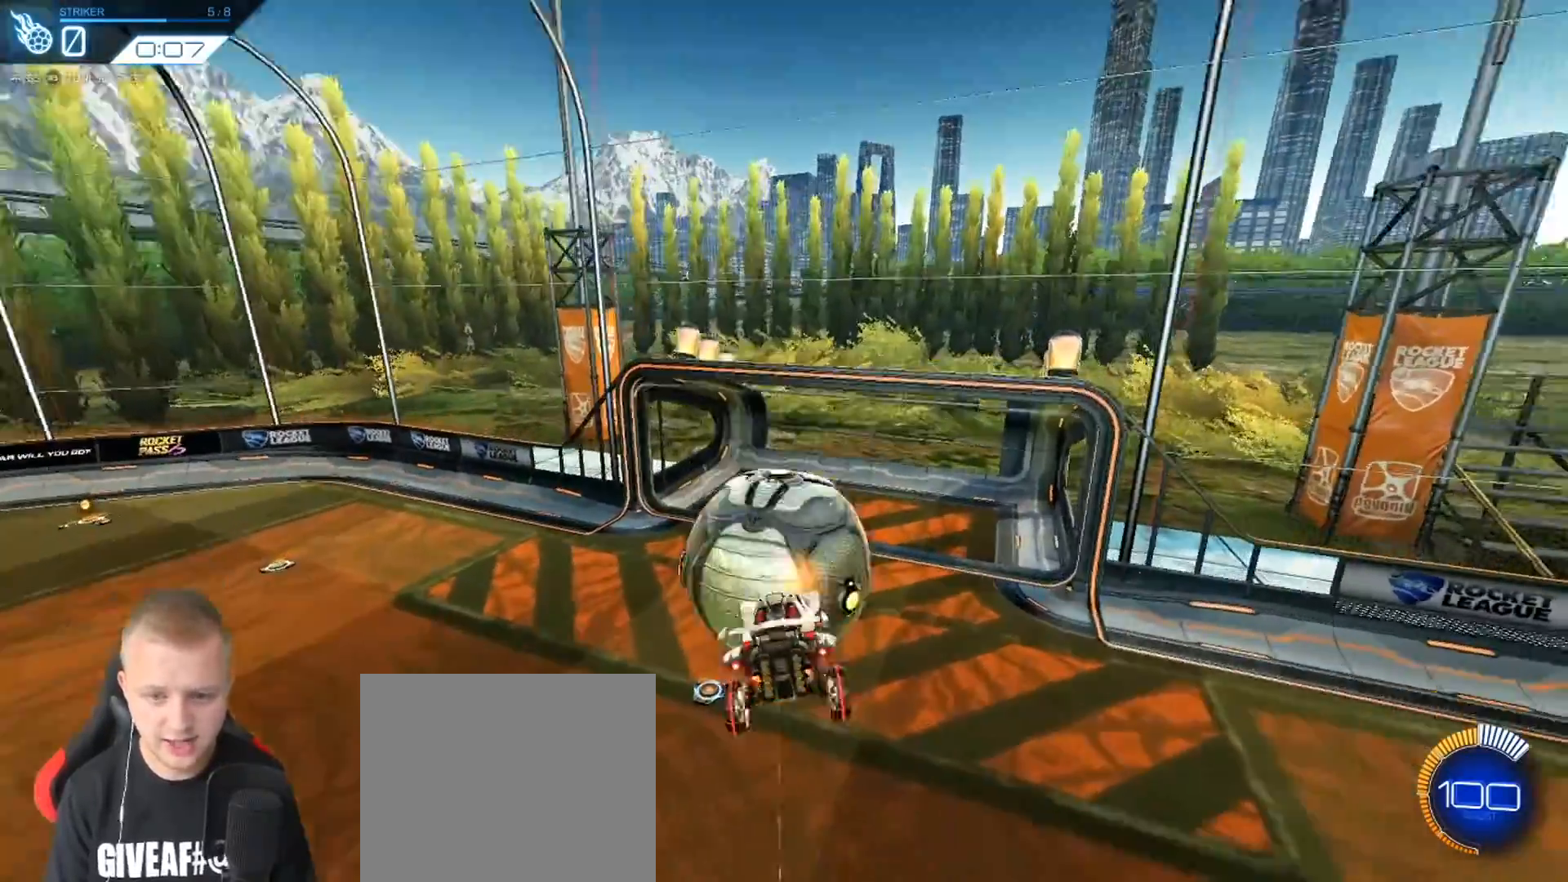
{"buttons": [], "left_stick": "center", "events": [[50, "left_stick", "center"]]}
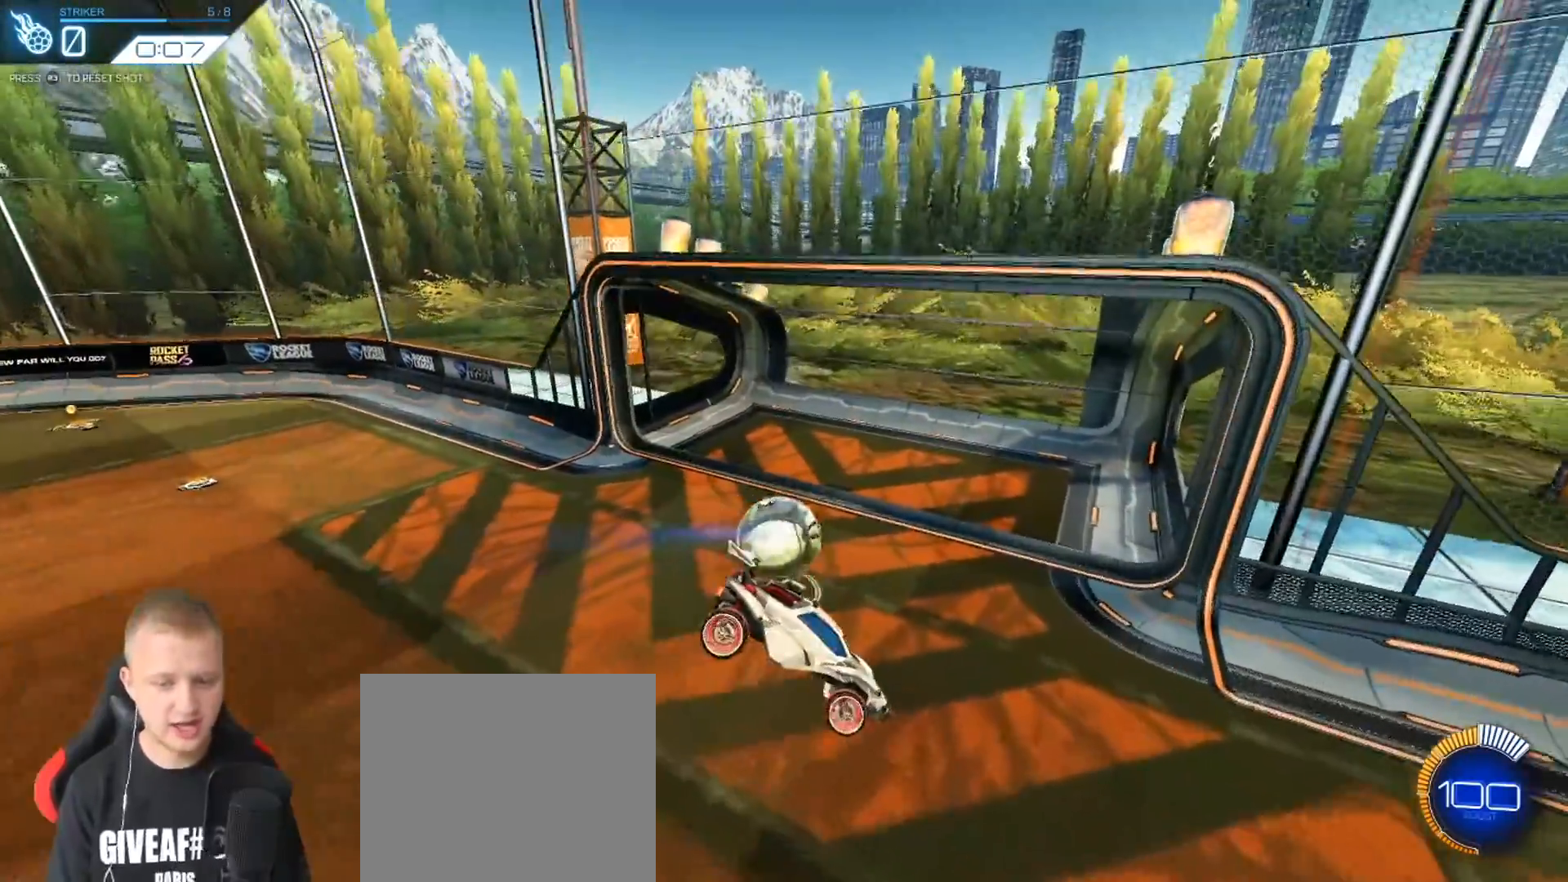
{"buttons": [], "left_stick": "center", "events": []}
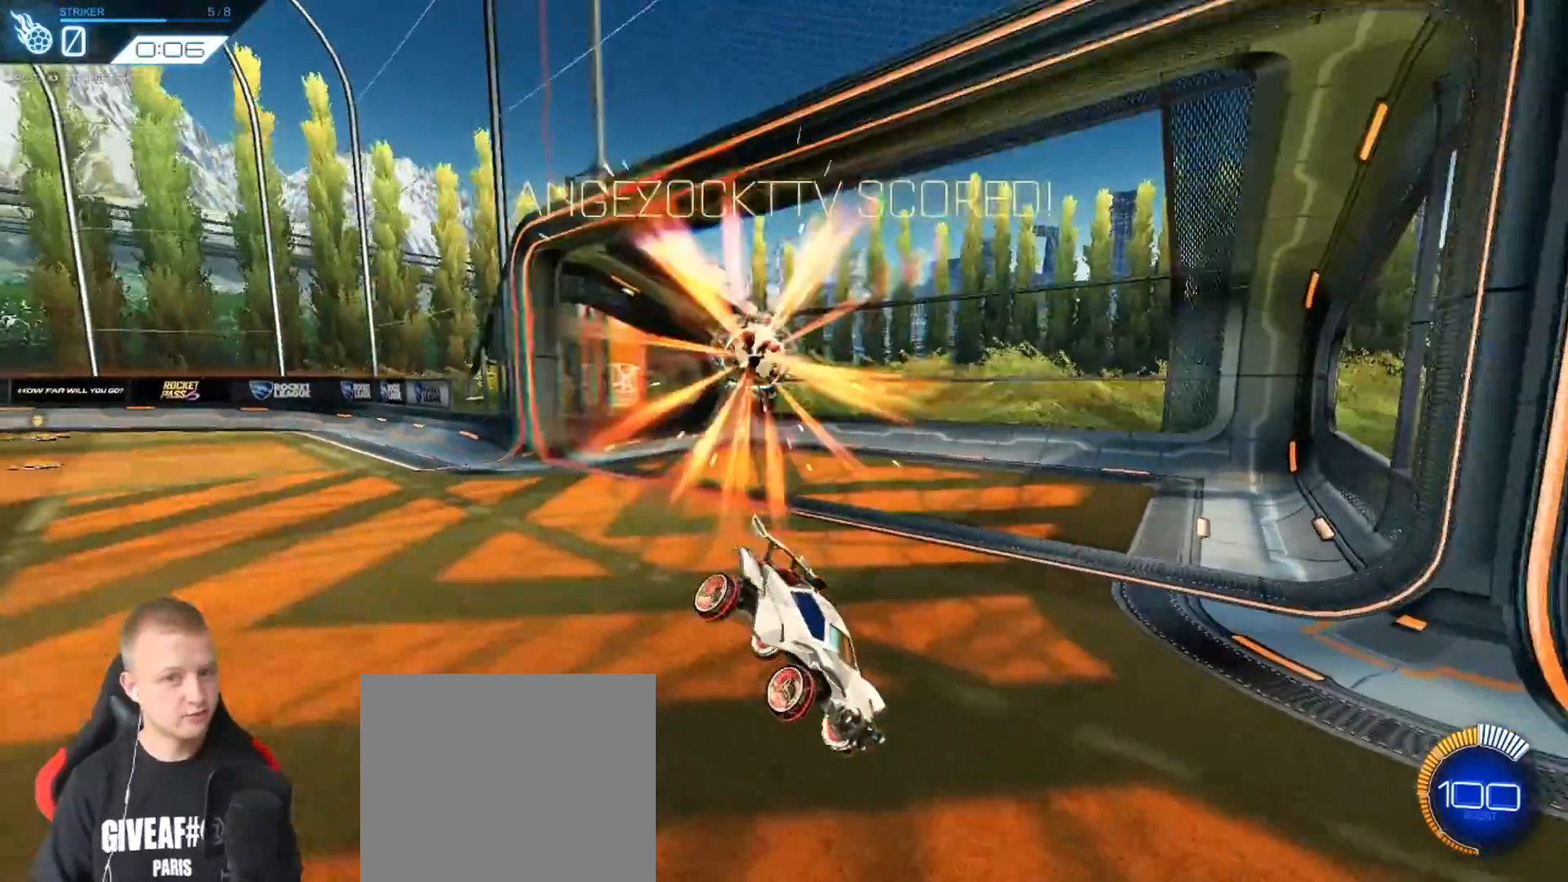
{"buttons": [], "left_stick": "center", "events": []}
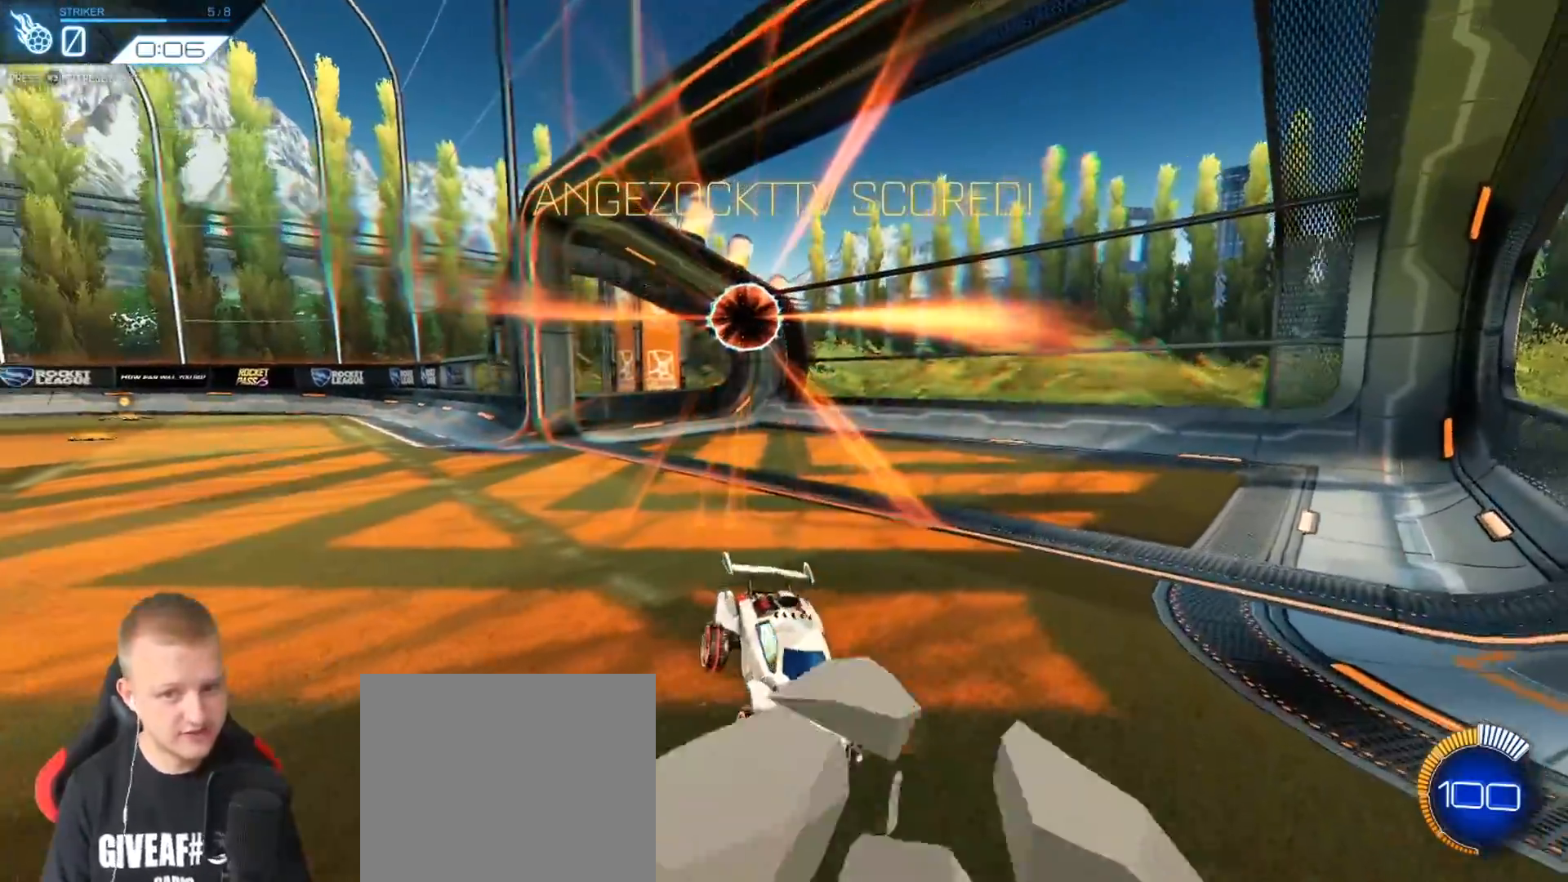
{"buttons": [], "left_stick": "center", "events": []}
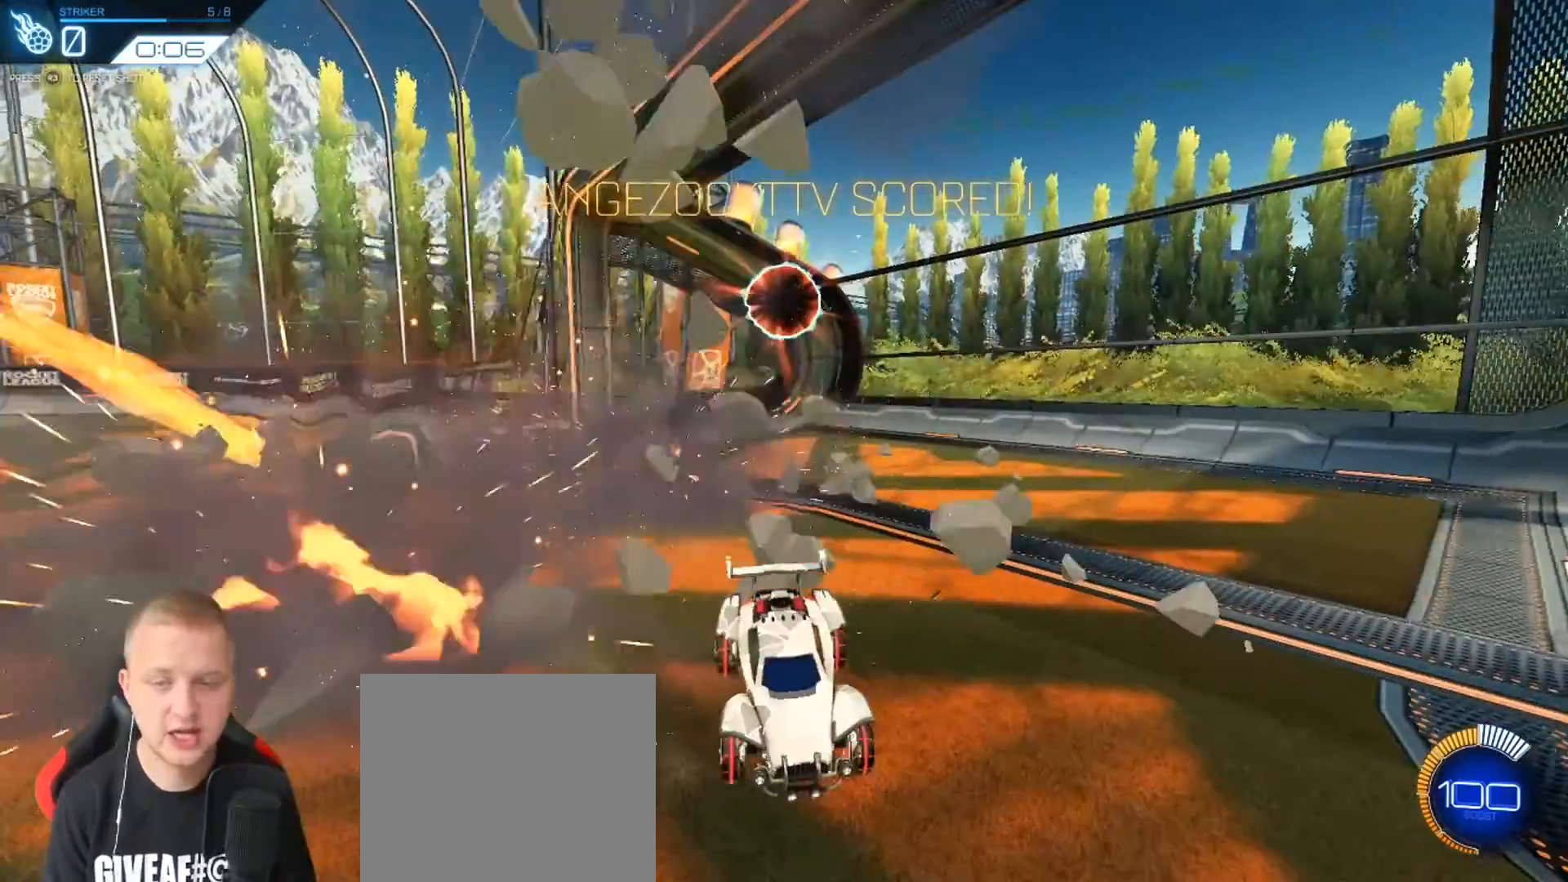
{"buttons": [], "left_stick": "center", "events": []}
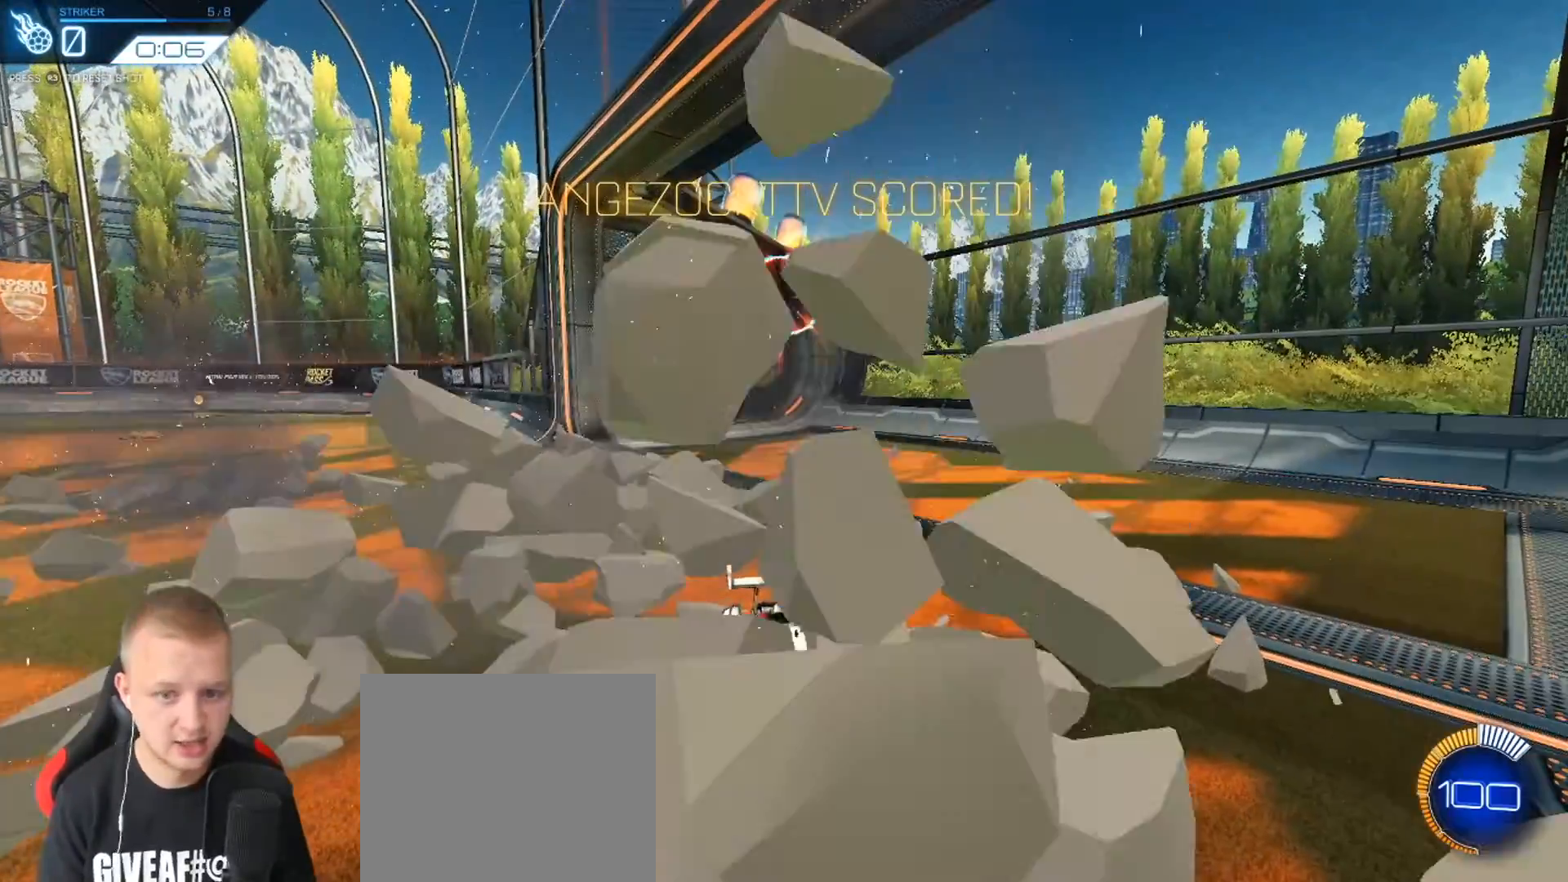
{"buttons": [], "left_stick": "center", "events": []}
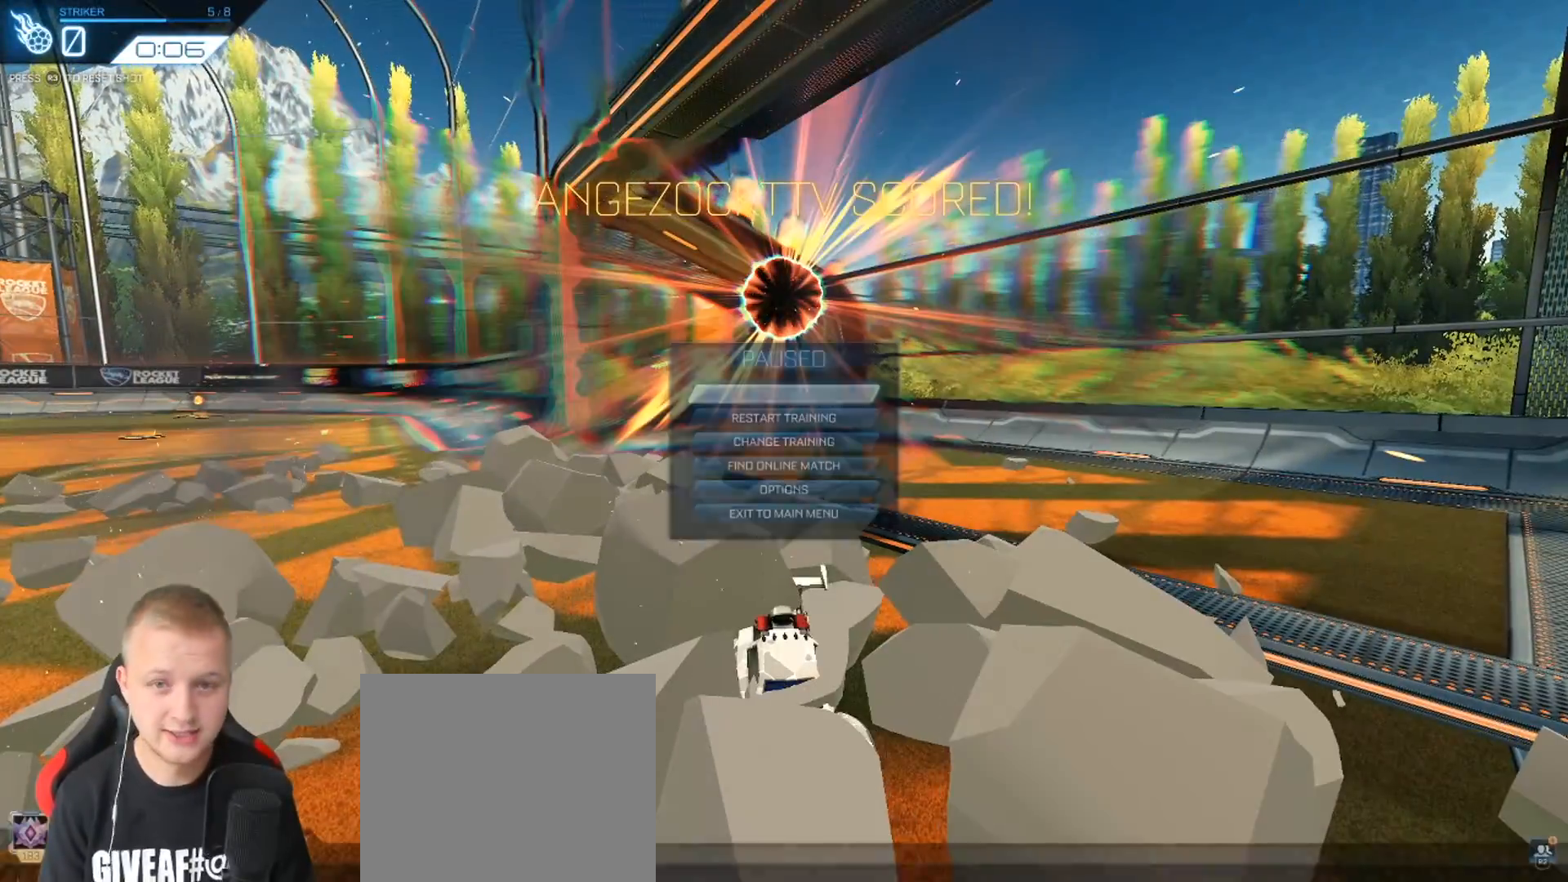
{"buttons": [], "left_stick": "center", "events": []}
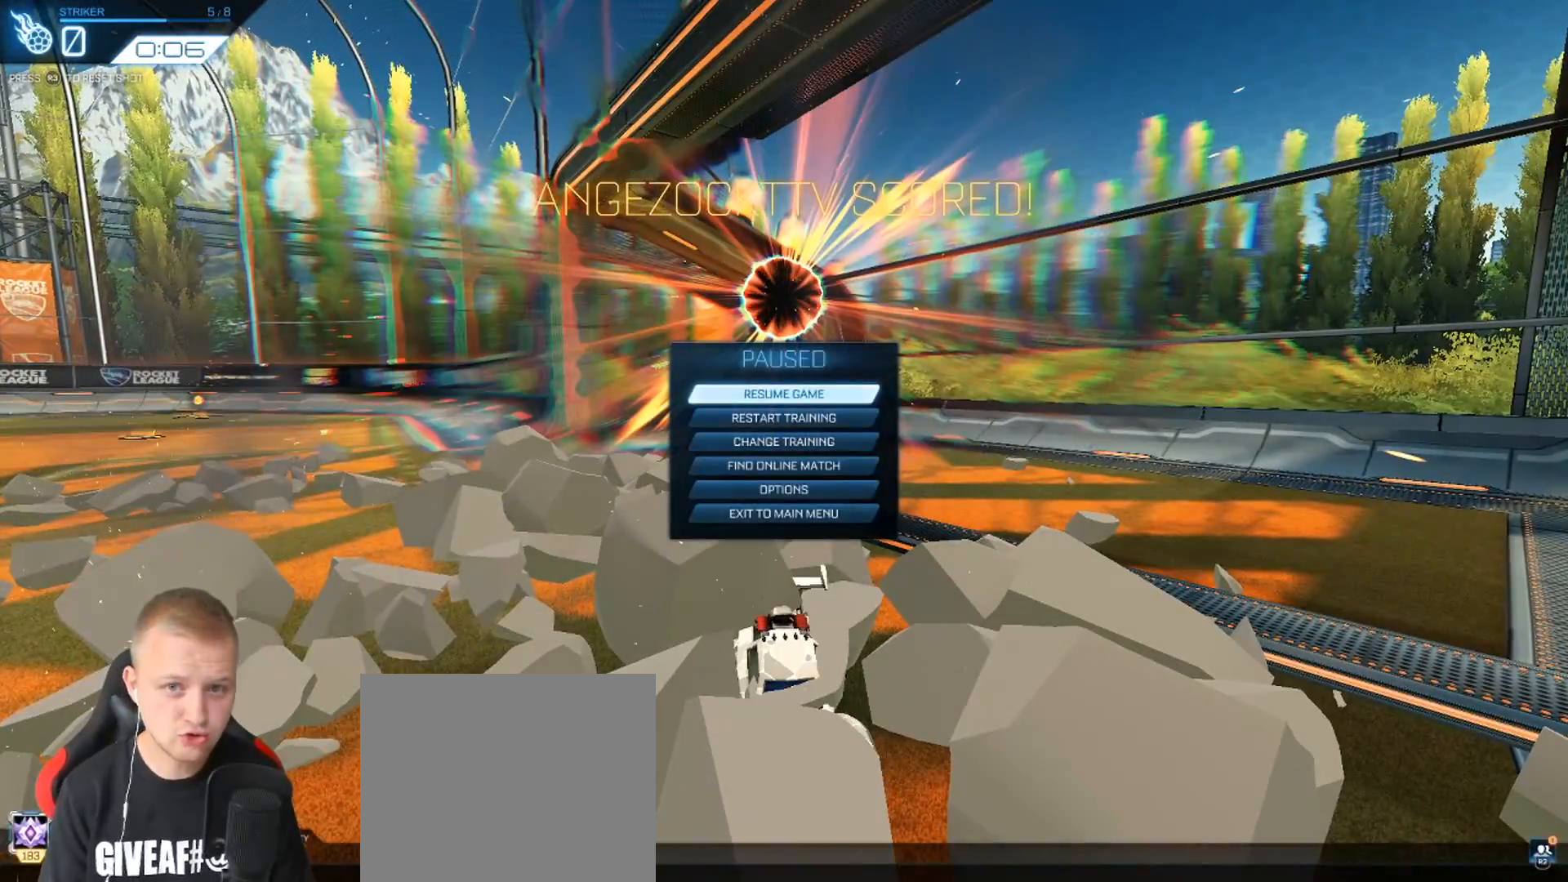
{"buttons": ["CIRCLE"], "left_stick": "center", "events": [[401, "CIRCLE", "down"]]}
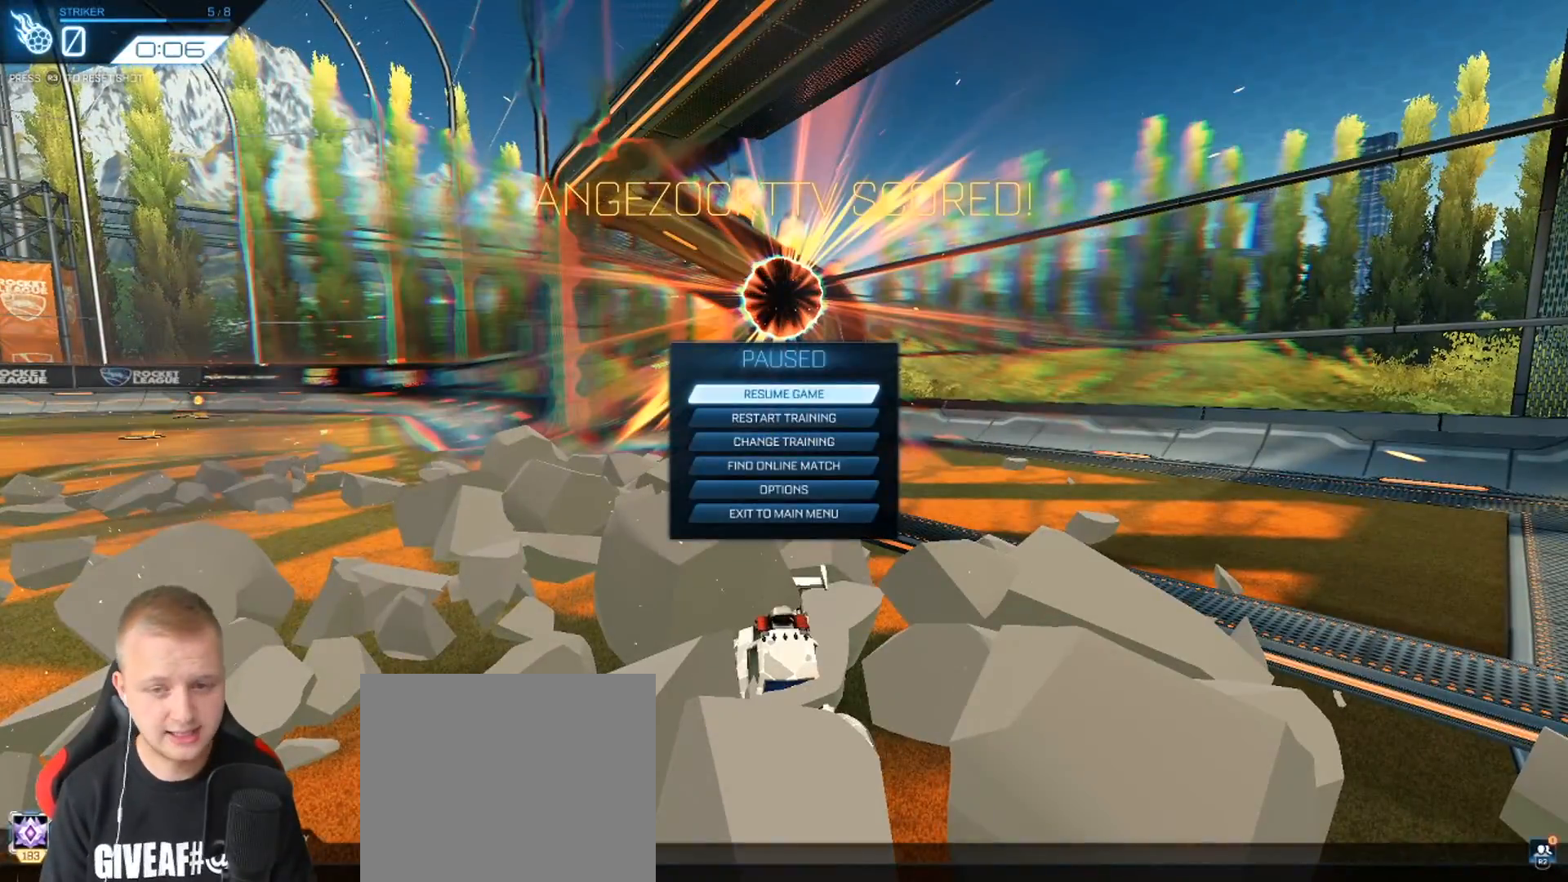
{"buttons": [], "left_stick": "center", "events": [[117, "CIRCLE", "up"]]}
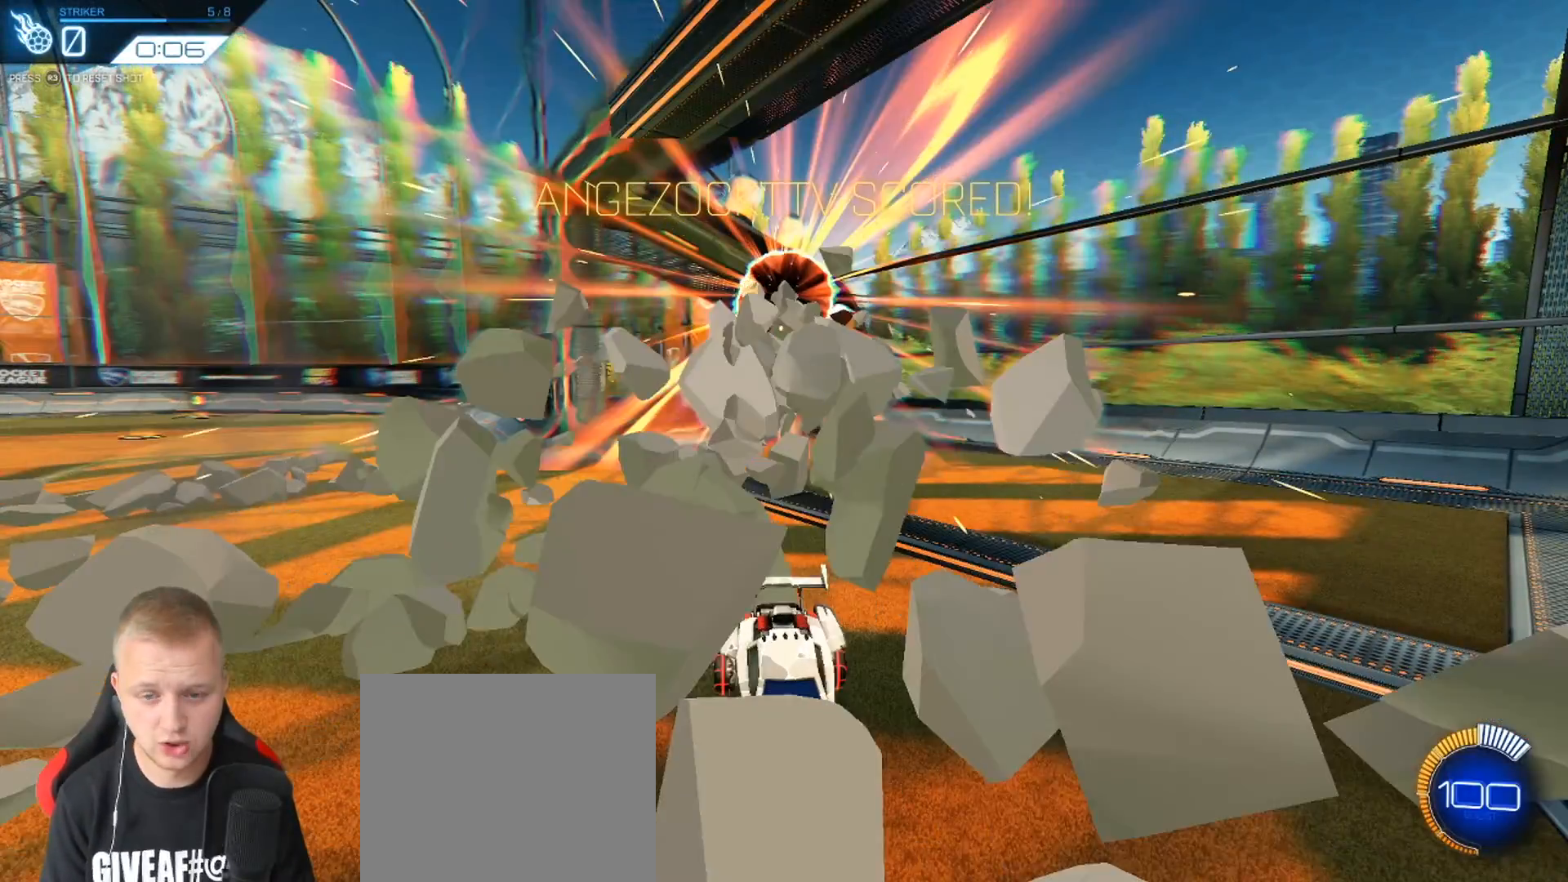
{"buttons": ["R2"], "left_stick": "center", "events": [[84, "R3", "down"], [317, "R3", "up"], [367, "R2", "down"]]}
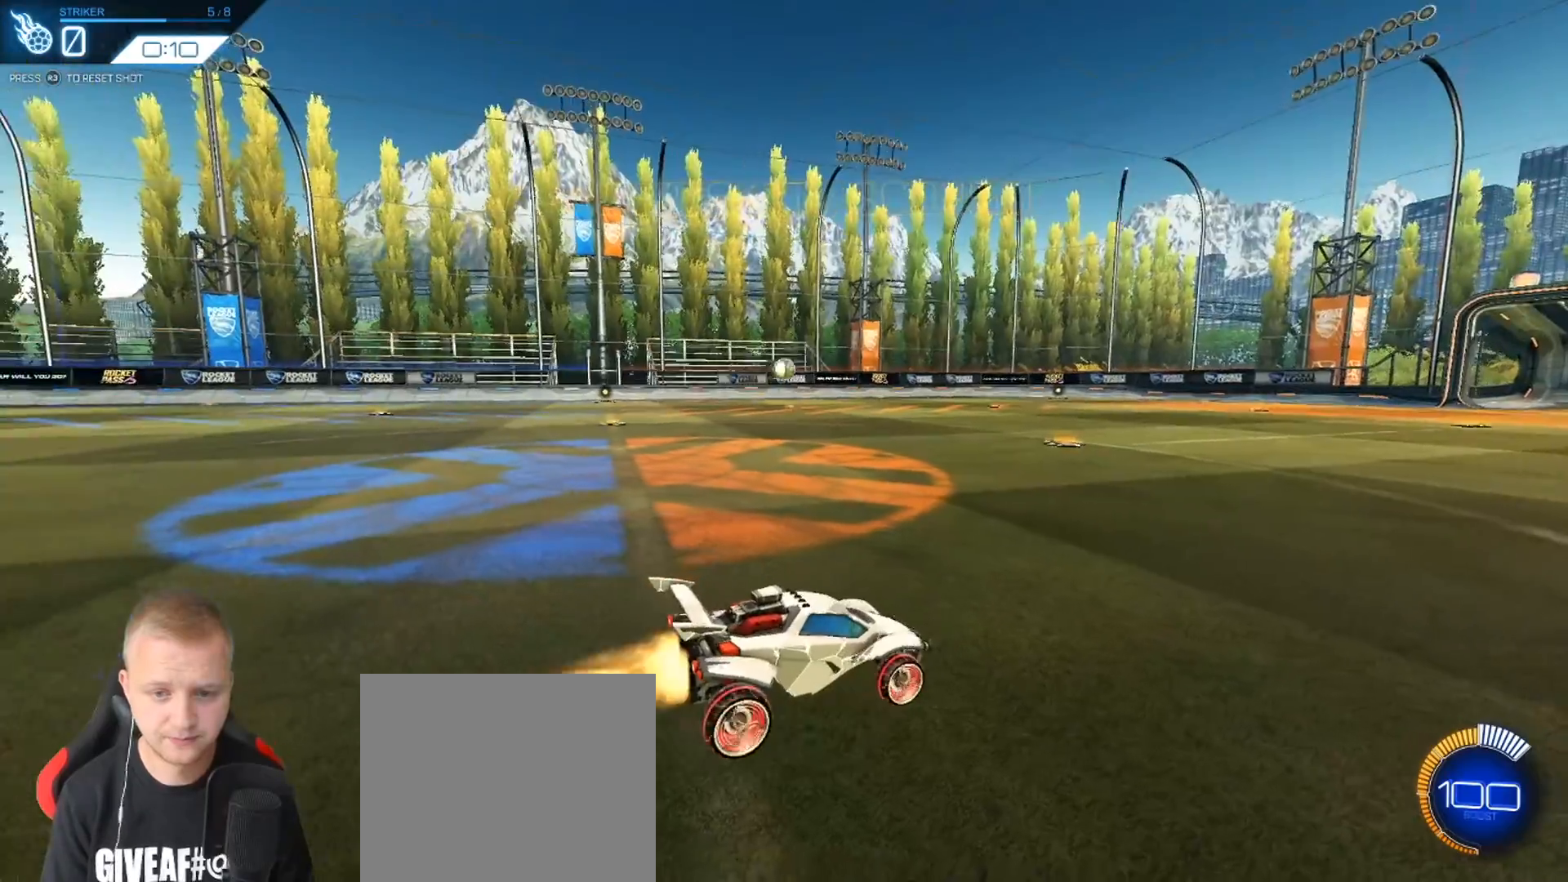
{"buttons": ["CROSS", "R2"], "left_stick": "down", "events": [[167, "CROSS", "down"], [200, "left_stick", "down-left"], [383, "CROSS", "up"], [383, "left_stick", "center"], [434, "CROSS", "down"], [484, "left_stick", "down"]]}
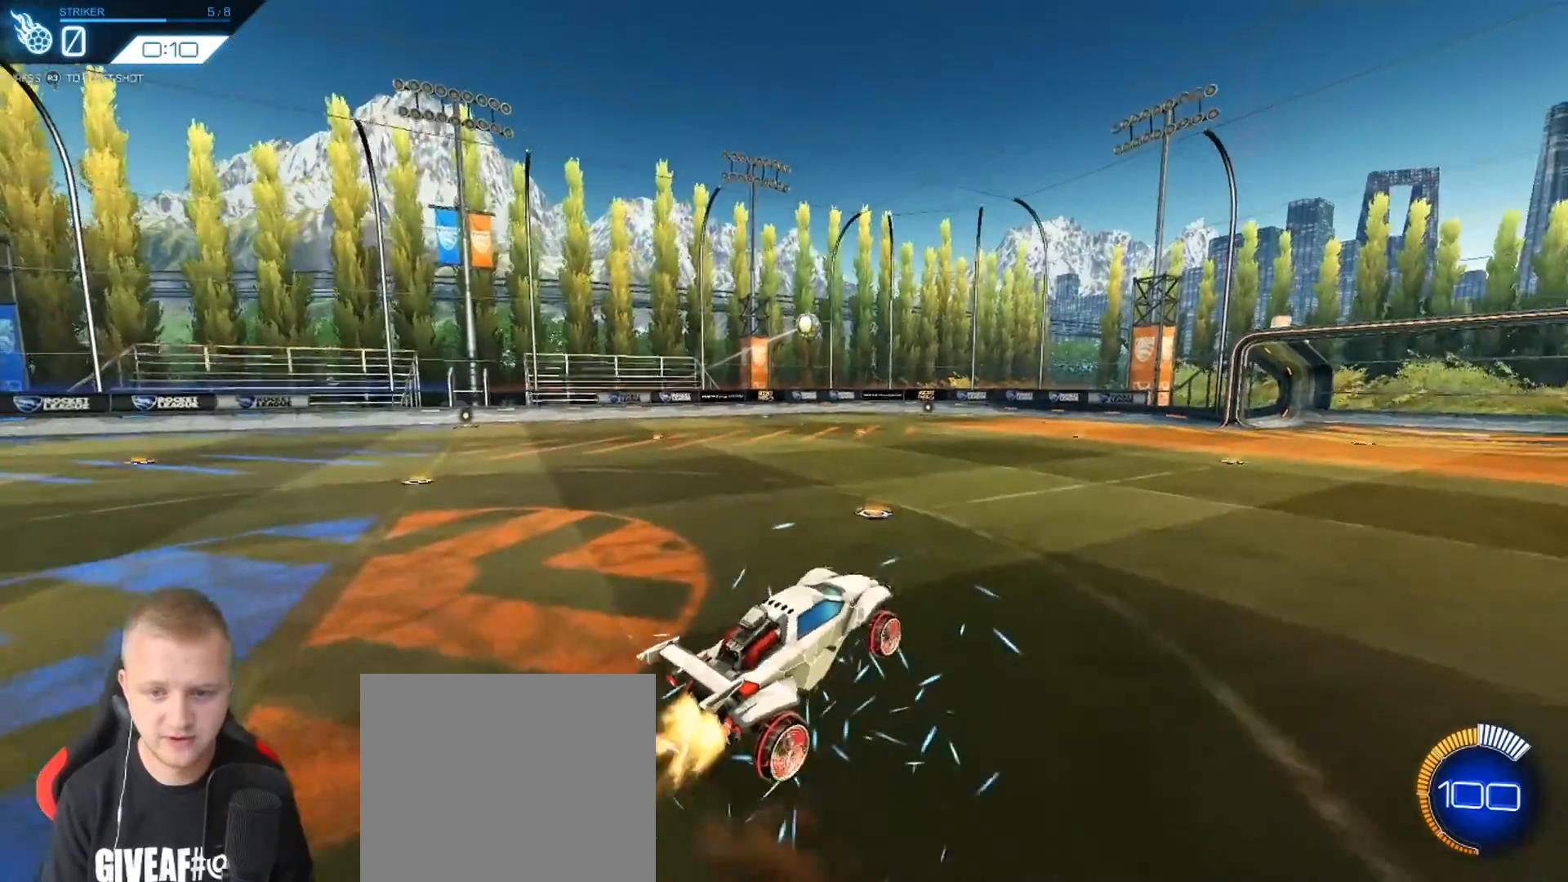
{"buttons": ["L1", "R2"], "left_stick": "down-right", "events": [[50, "CROSS", "up"], [100, "L1", "down"], [200, "left_stick", "down-right"]]}
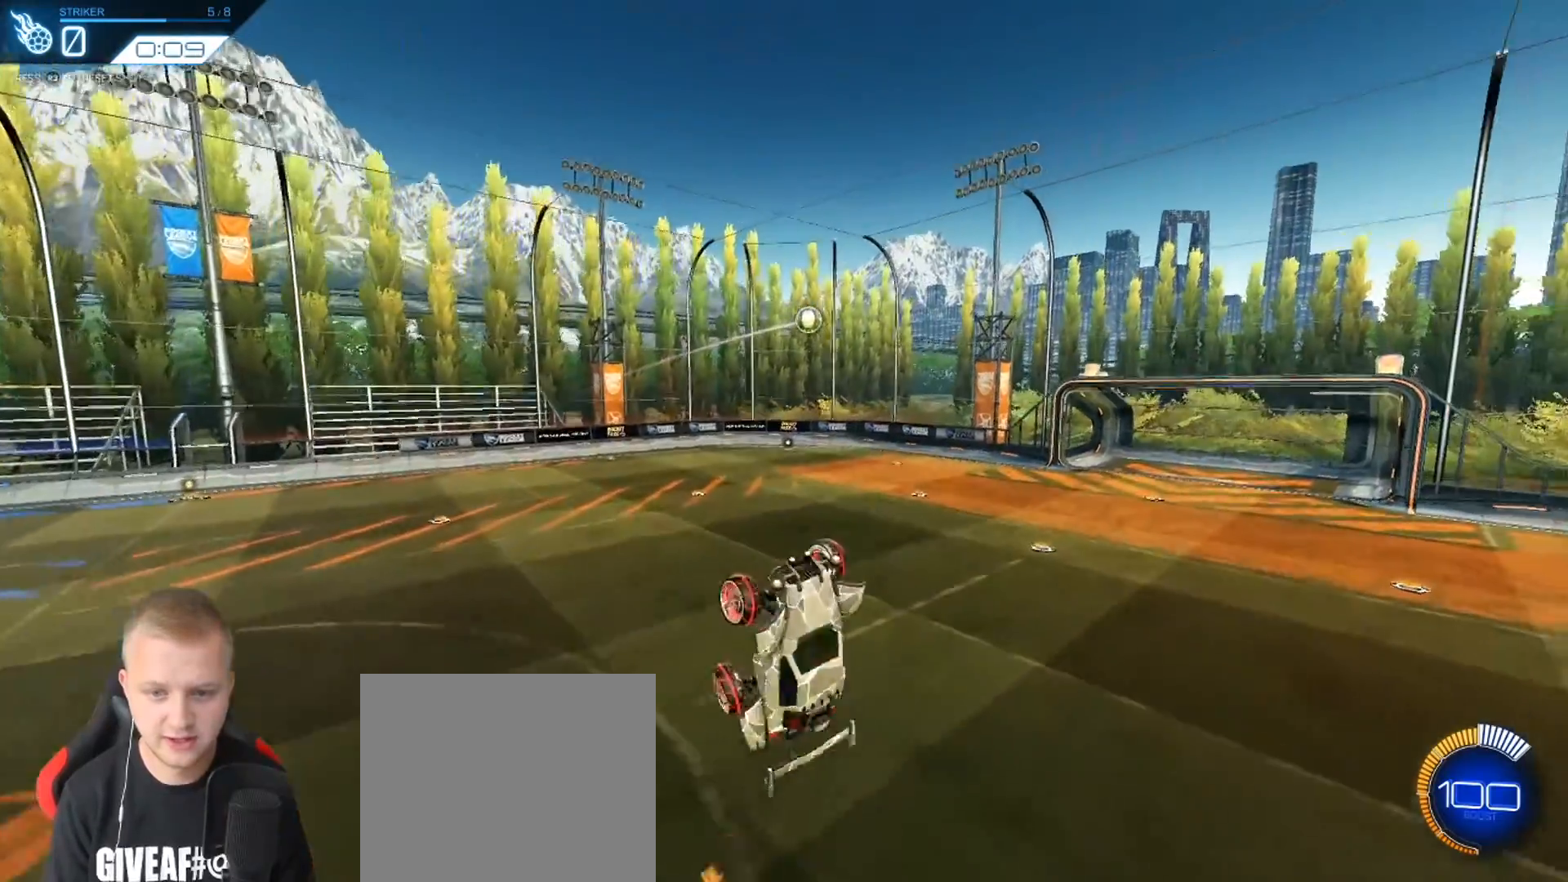
{"buttons": ["L1"], "left_stick": "down-right", "events": [[367, "R2", "up"]]}
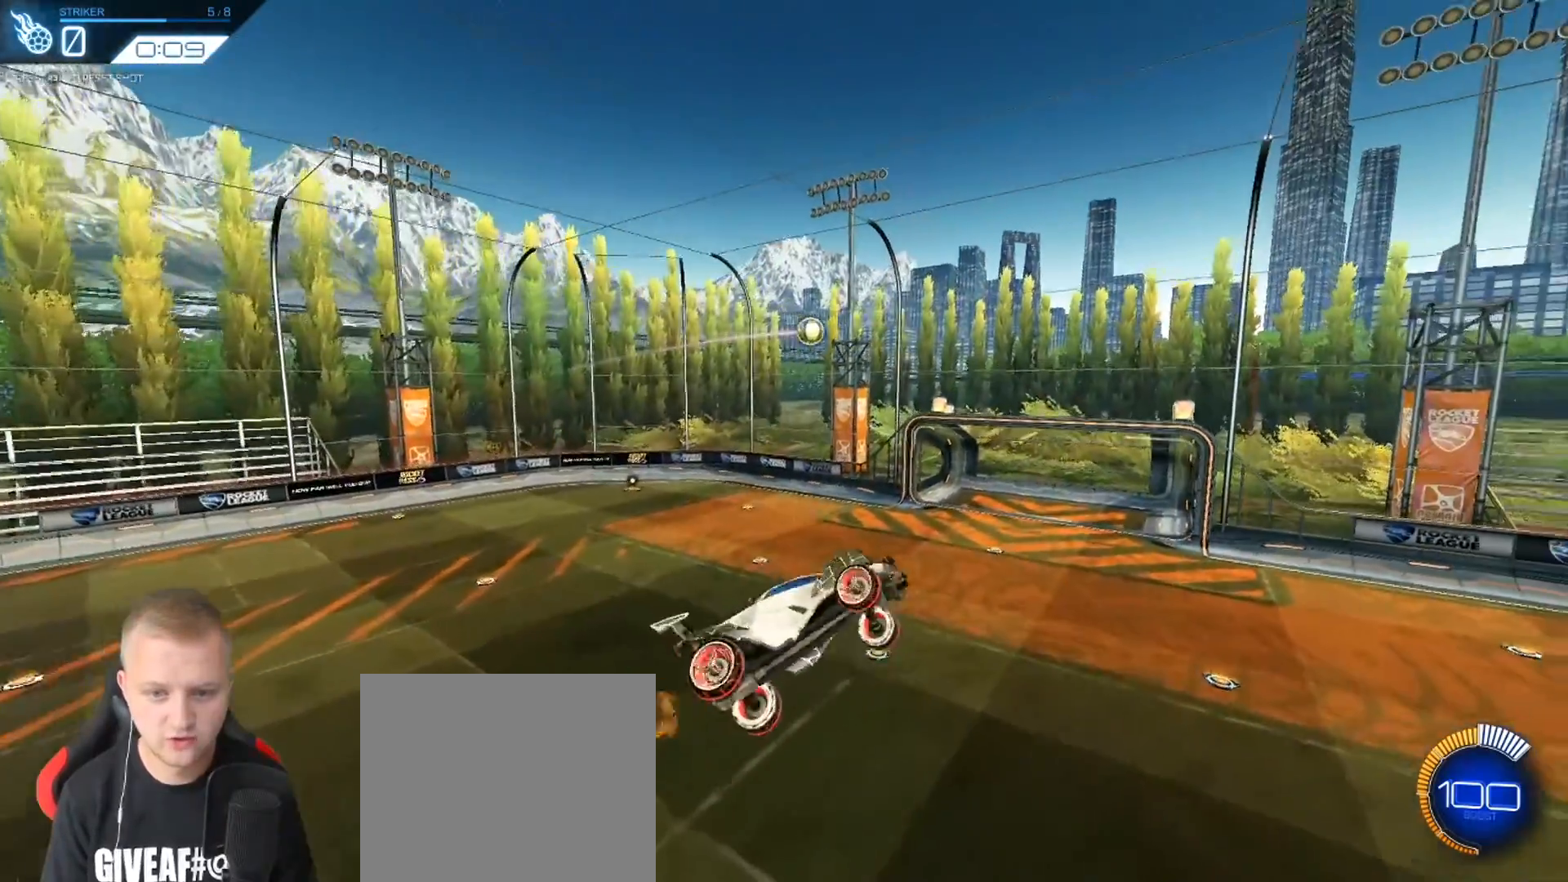
{"buttons": [], "left_stick": "up-right", "events": [[34, "left_stick", "right"], [184, "L1", "up"], [217, "left_stick", "center"], [401, "left_stick", "up-right"]]}
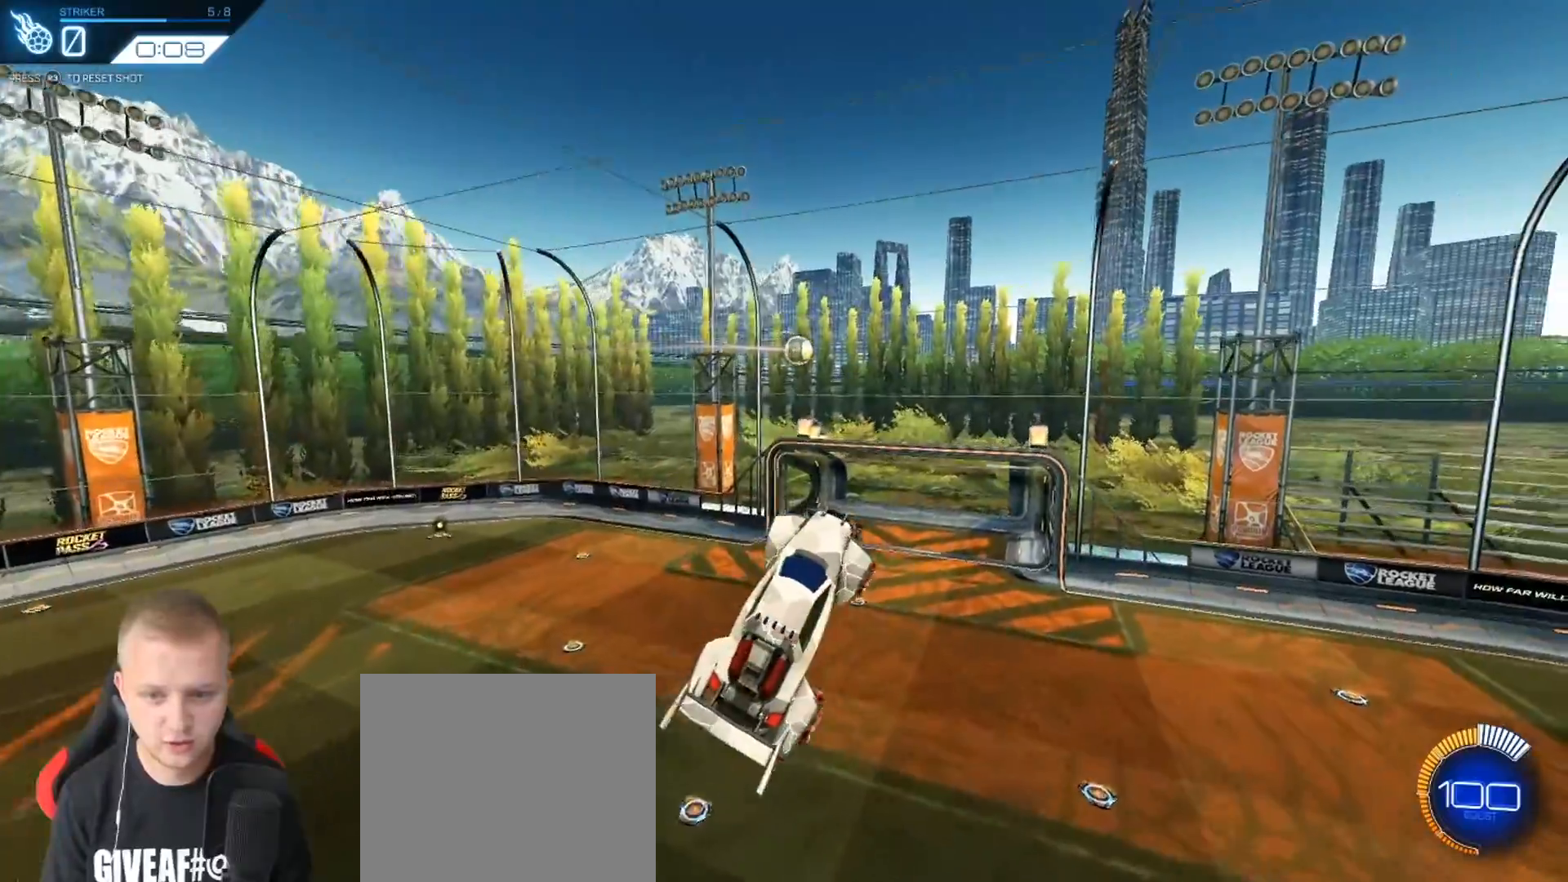
{"buttons": [], "left_stick": "up-left", "events": [[33, "left_stick", "center"], [183, "left_stick", "up-left"]]}
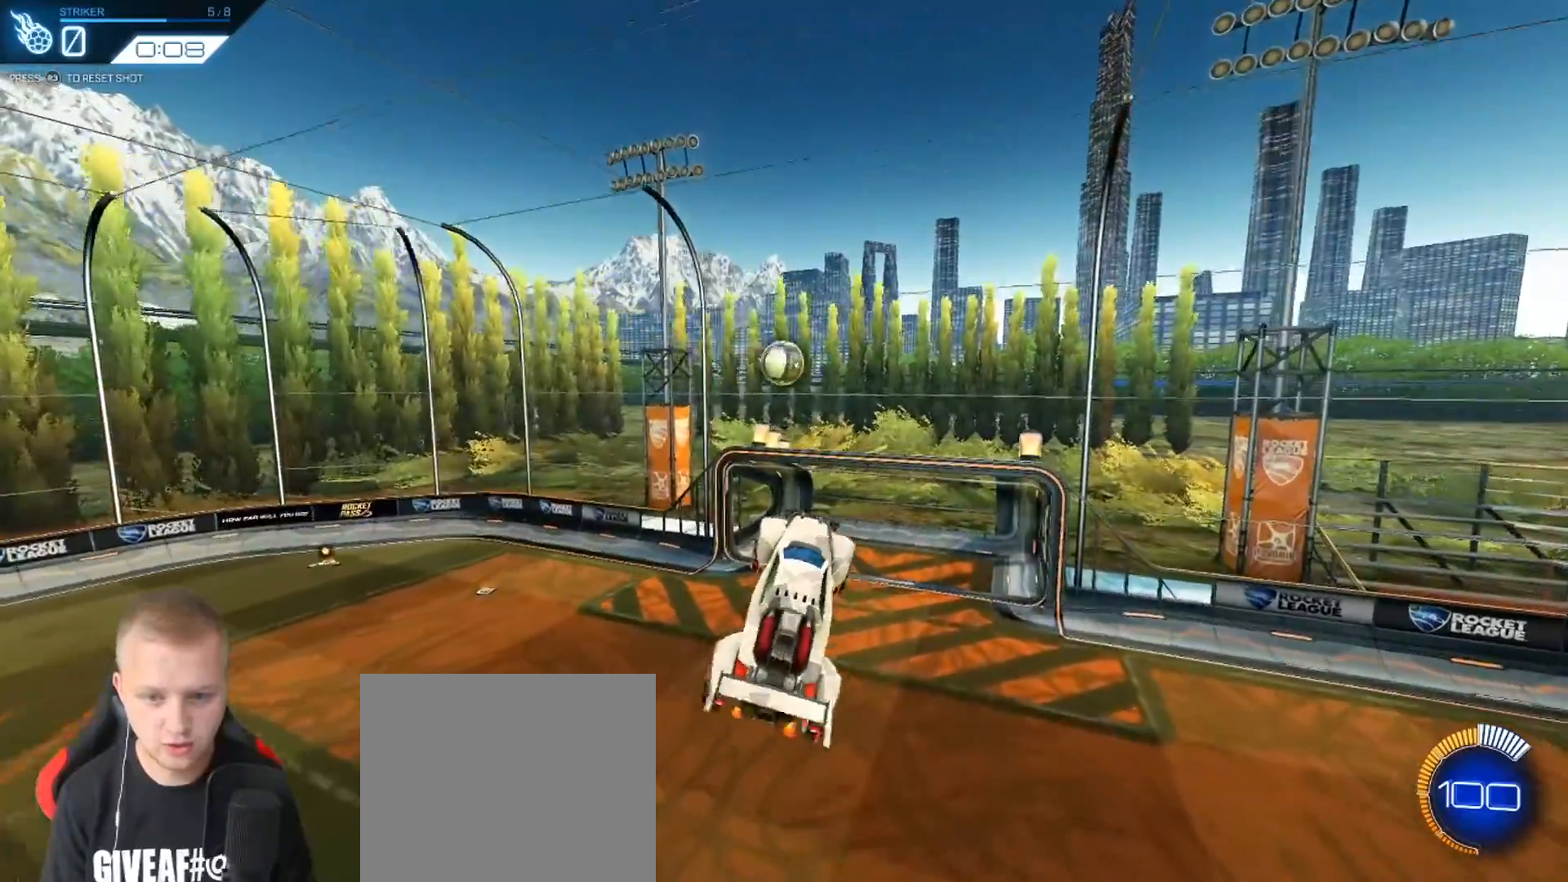
{"buttons": ["L1"], "left_stick": "down-right", "events": [[100, "left_stick", "down"], [284, "left_stick", "down-right"], [301, "L1", "down"]]}
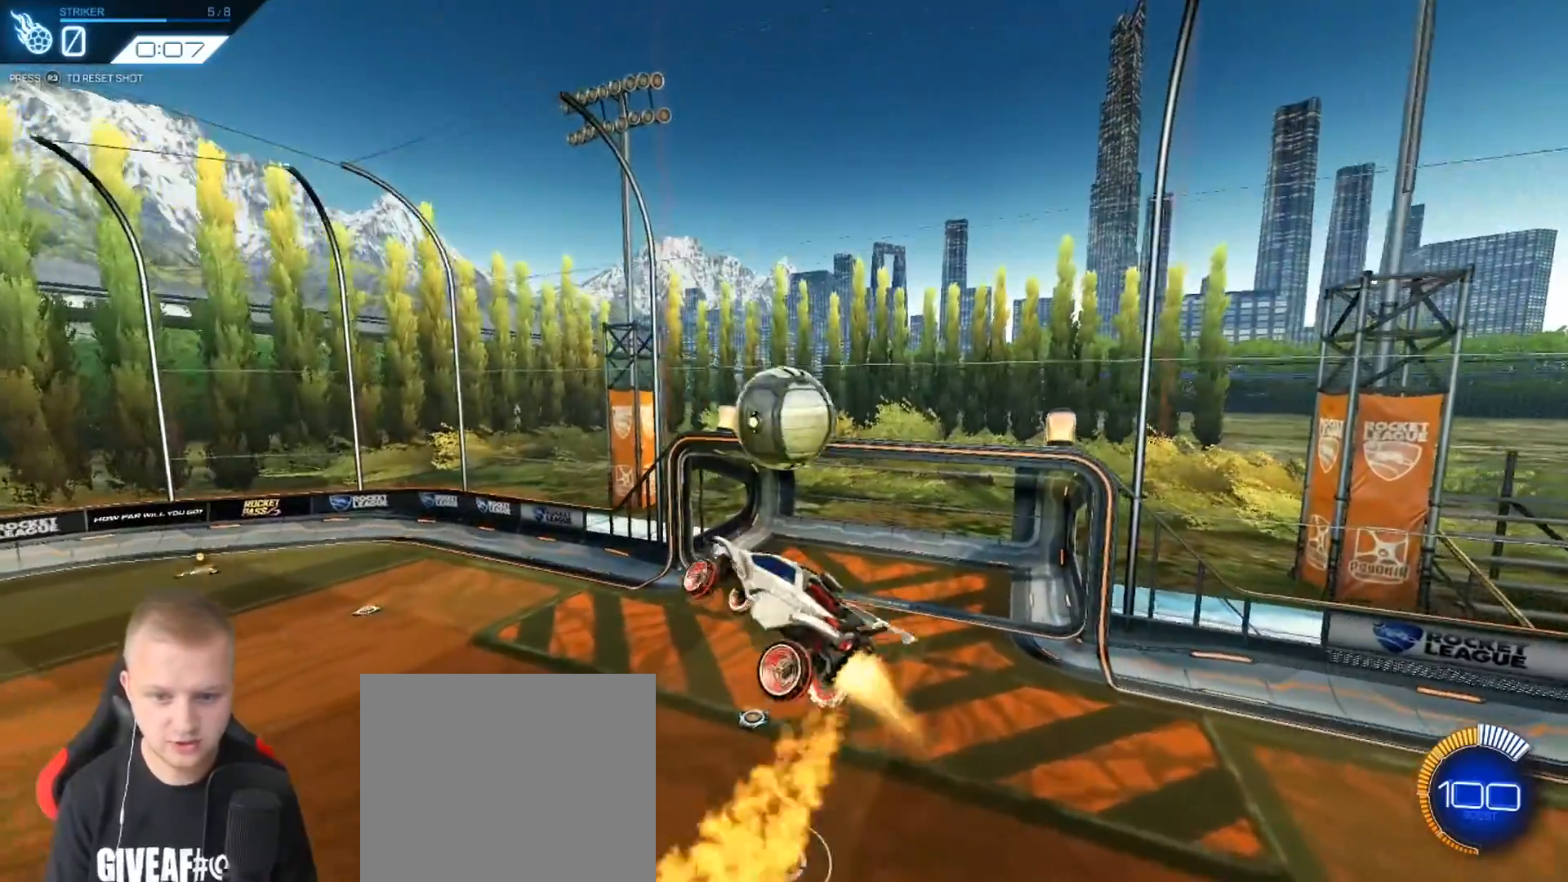
{"buttons": ["L1"], "left_stick": "down-right", "events": []}
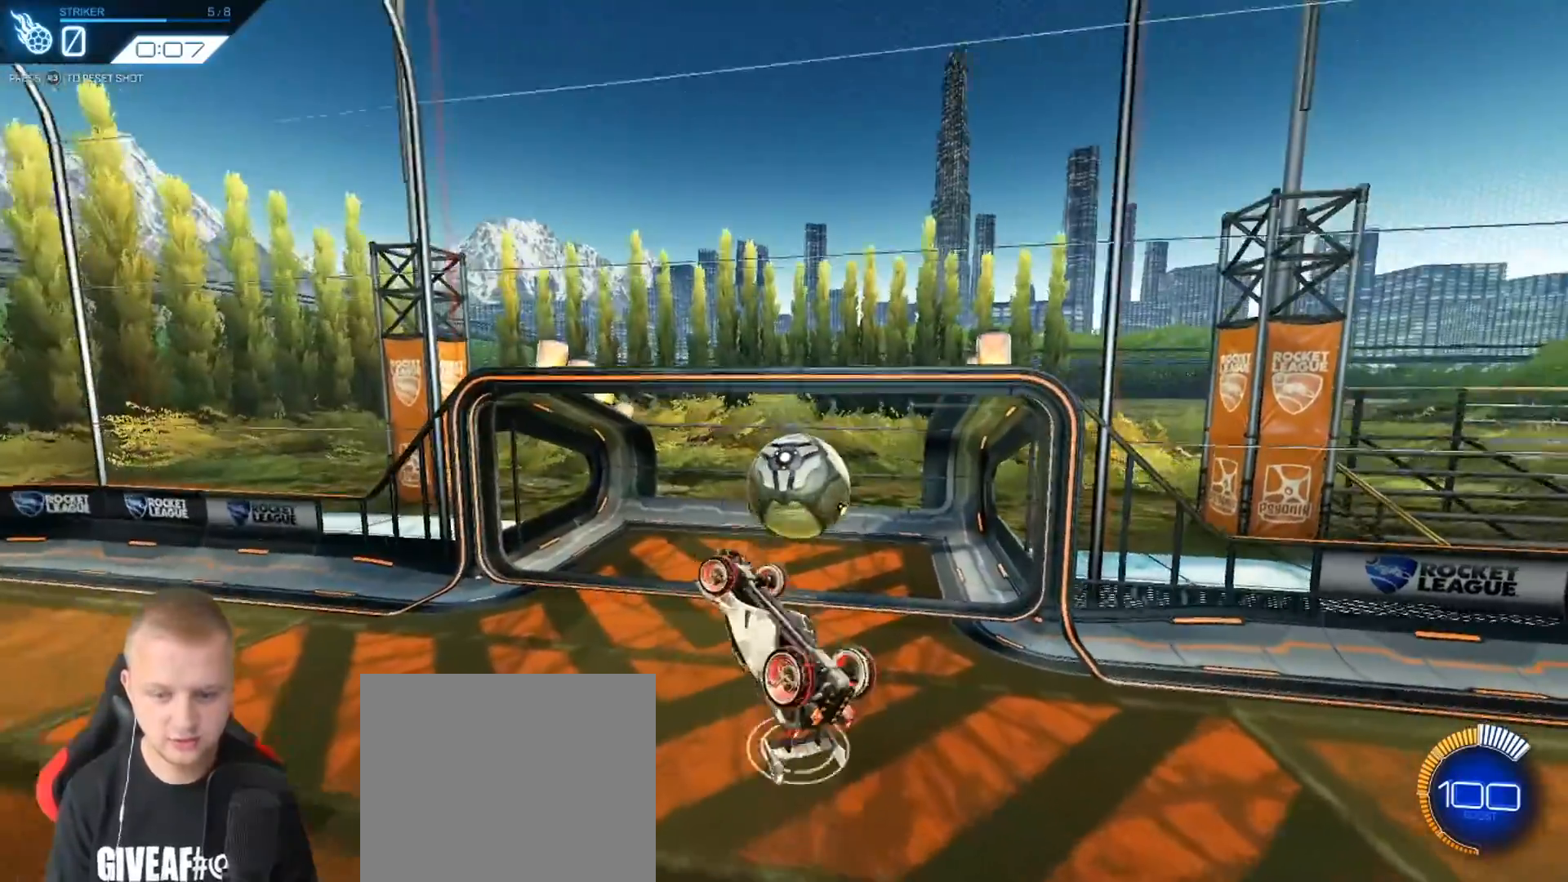
{"buttons": [], "left_stick": "center", "events": [[50, "left_stick", "right"], [417, "L1", "up"], [434, "left_stick", "center"]]}